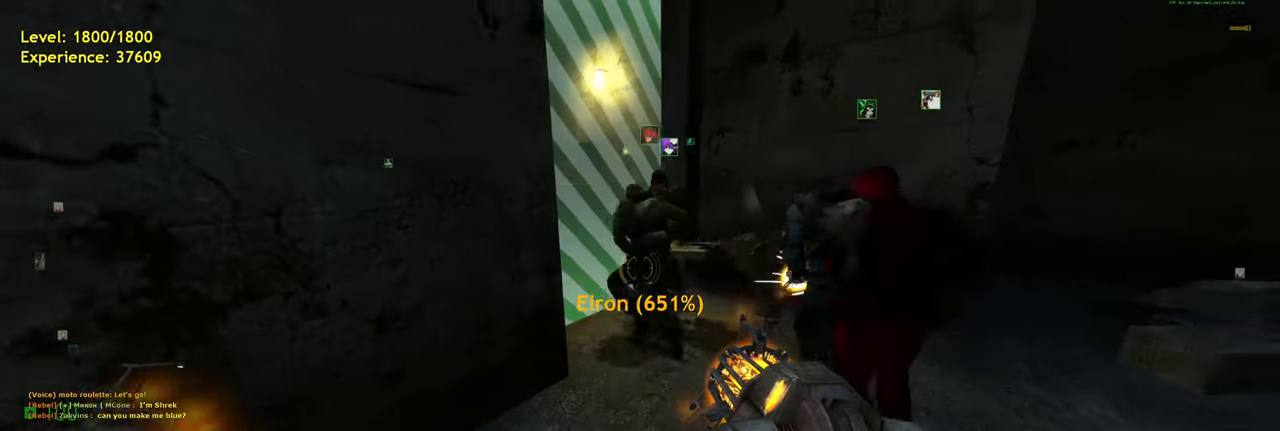
Gameplay with keyboard and mouse; each line is a JSON object with the keys and mouse buttons held at the frame after it. "events" lists presses ("down") and releases ("up") of "a", "ctrl", "d", "e", "f", "q", "r", "s", "shift", "space", "tab", "w", "mouse_left", "mouse_wheel", "mouse_right", "mouse_mb4" and "mouse_mb5" between this image and that frame as [ms after this image, input, new state], when the widget could be followed in between. "mouse_left", "mouse_wheel", "mouse_right", "mouse_mb4", "mouse_mb5" = the "left", "wheel", "right", "mb4", "mb5" buttons of the "mouse" list. No other keys are recorded. "wheel" means that the mouse wheel is clicked or scrolled. Mouse movement is not recorded.
{"keys": [], "mouse": [], "events": [[100, "d", "up"], [120, "w", "up"]]}
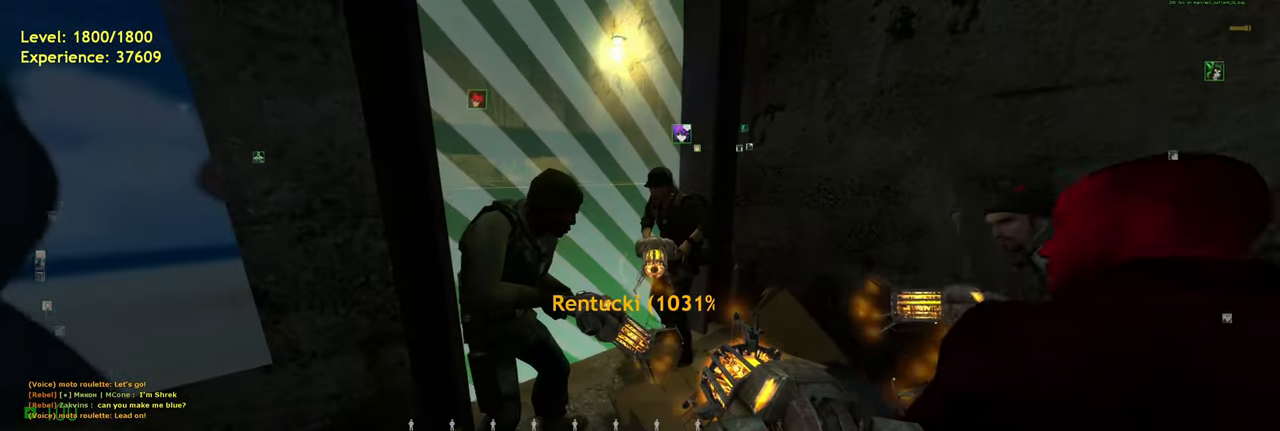
{"keys": [], "mouse": [], "events": [[260, "w", "down"], [320, "d", "down"], [420, "w", "up"], [460, "d", "up"]]}
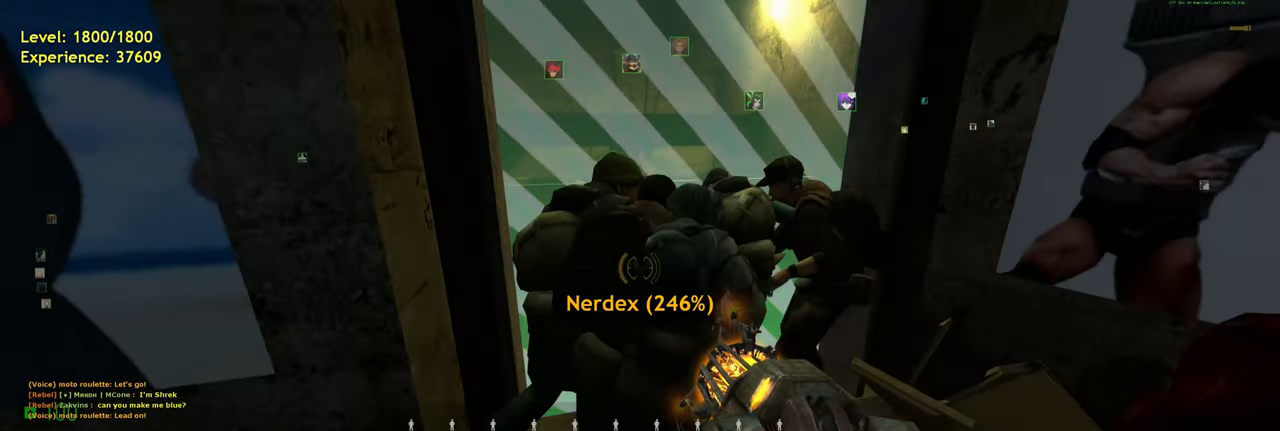
{"keys": [], "mouse": [], "events": []}
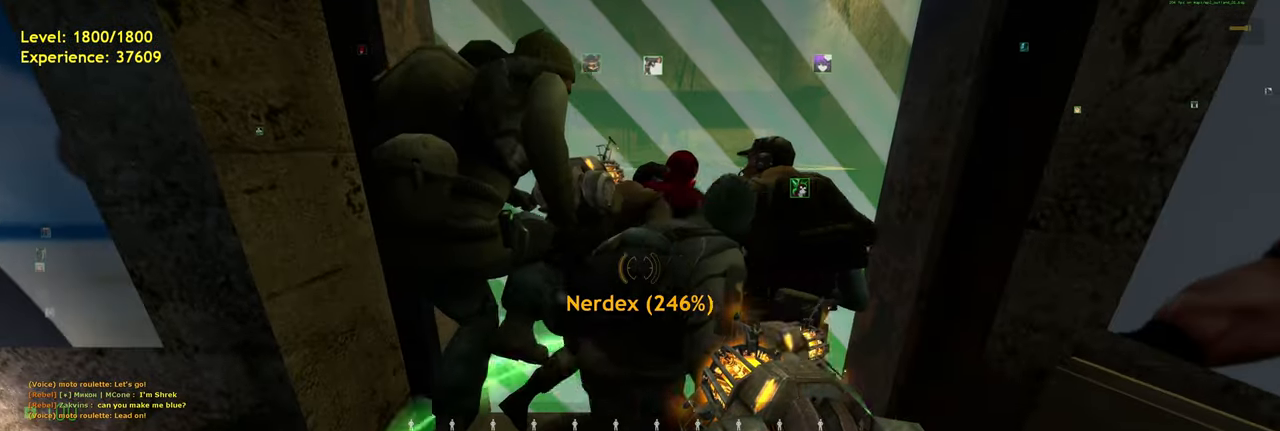
{"keys": [], "mouse": [], "events": [[60, "space", "down"], [180, "space", "up"], [200, "d", "down"], [300, "d", "up"]]}
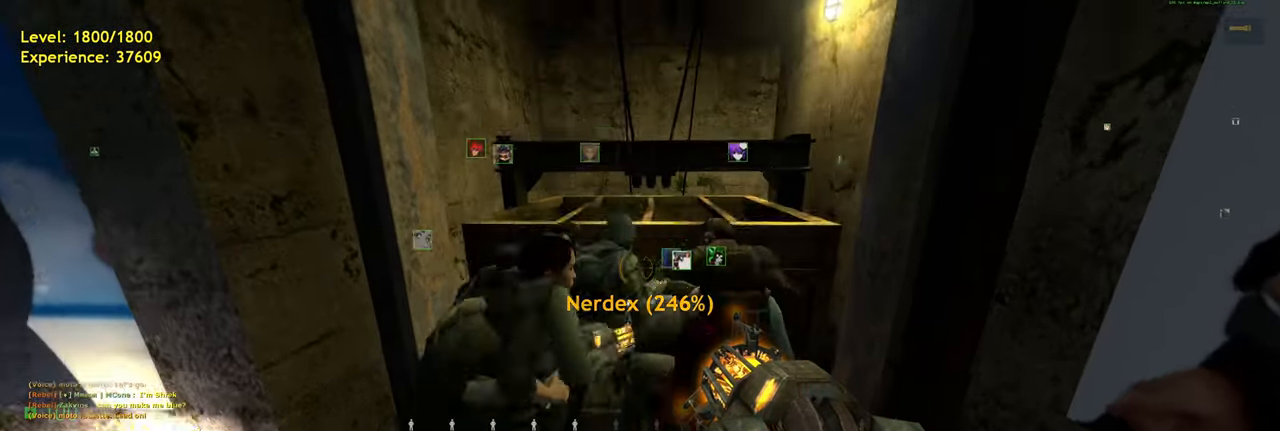
{"keys": ["ctrl"], "mouse": [], "events": [[140, "w", "down"], [340, "w", "up"], [380, "ctrl", "down"]]}
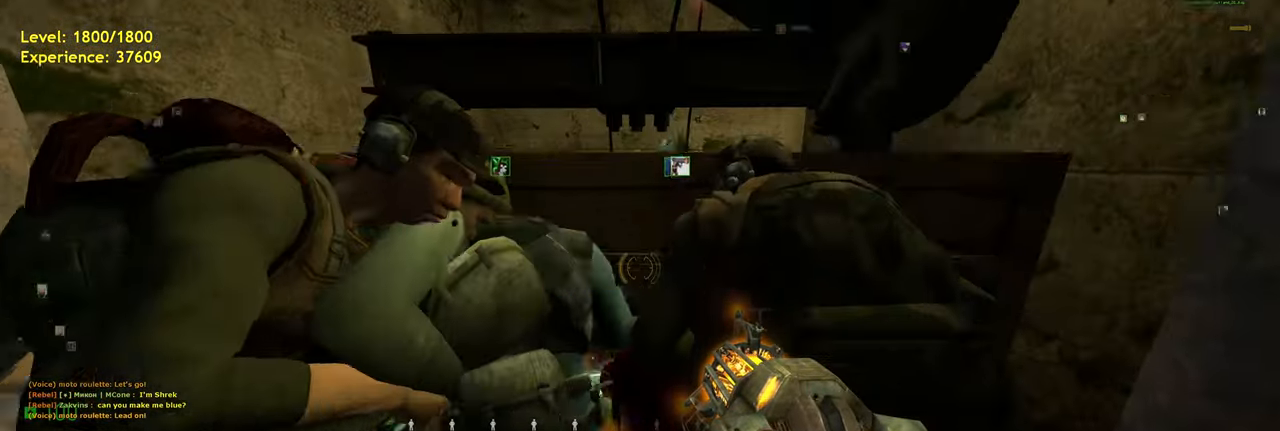
{"keys": ["ctrl", "w"], "mouse": [], "events": [[200, "w", "down"]]}
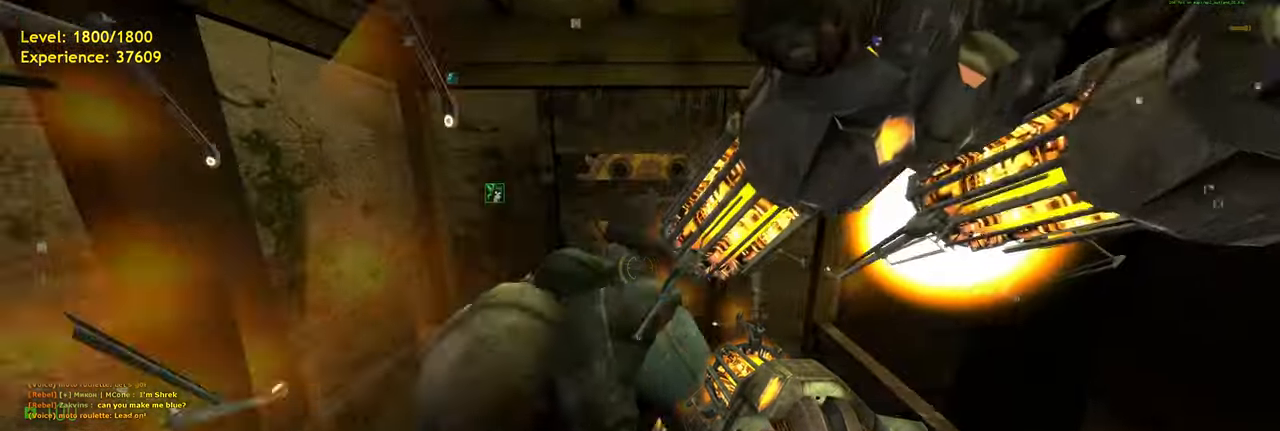
{"keys": [], "mouse": [], "events": [[240, "w", "up"], [260, "ctrl", "up"]]}
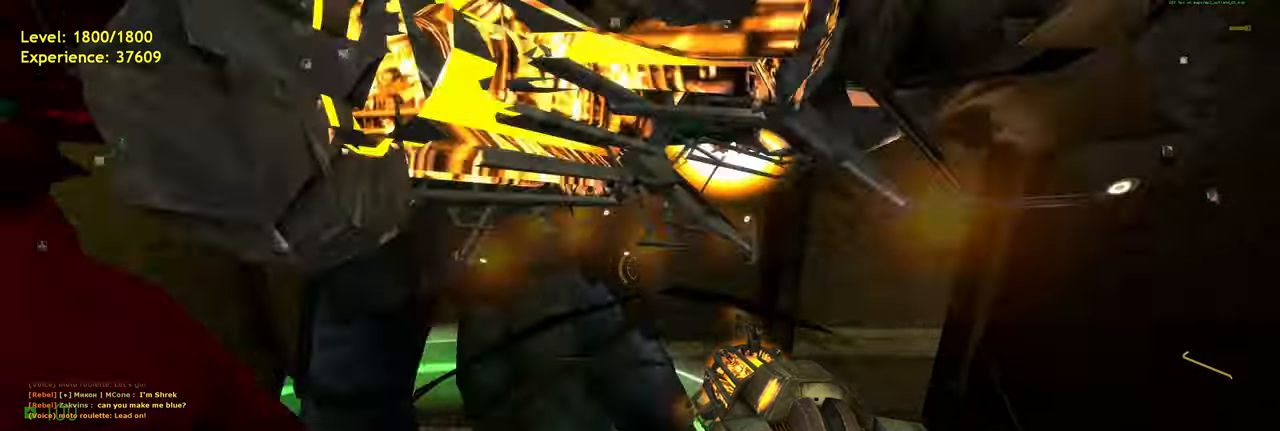
{"keys": [], "mouse": [], "events": []}
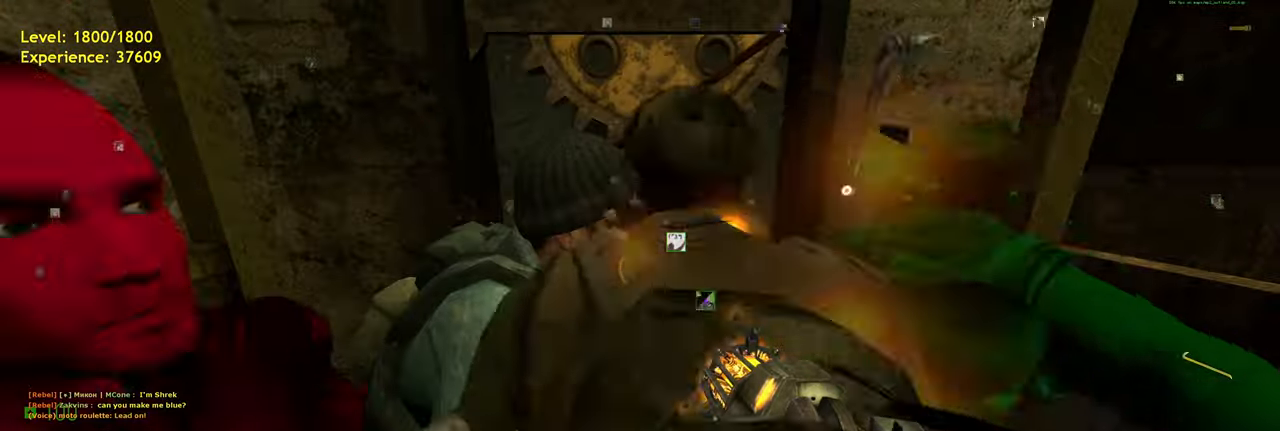
{"keys": [], "mouse": [], "events": [[40, "mouse_right", "down"], [60, "mouse_right", "up"]]}
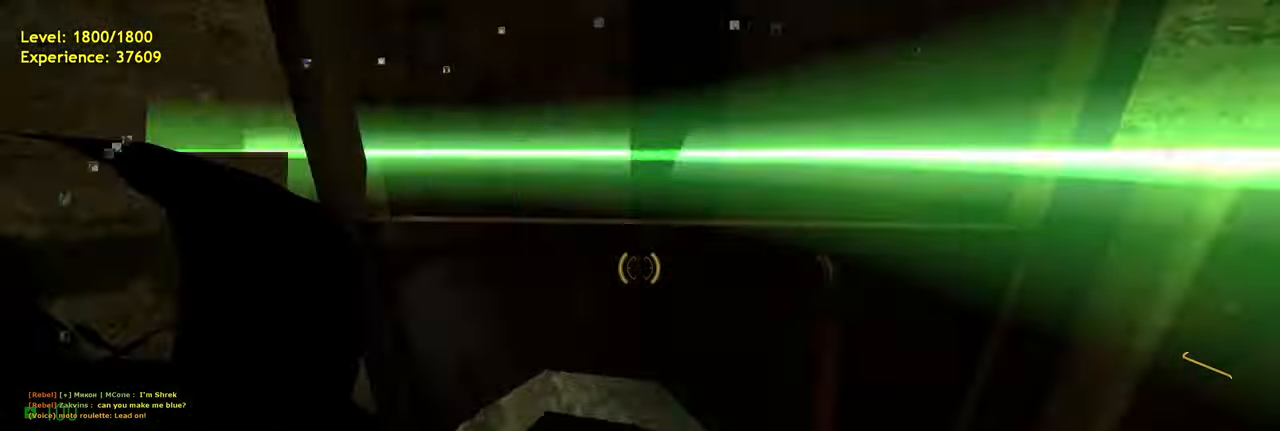
{"keys": [], "mouse": [], "events": [[440, "w", "down"], [500, "w", "up"]]}
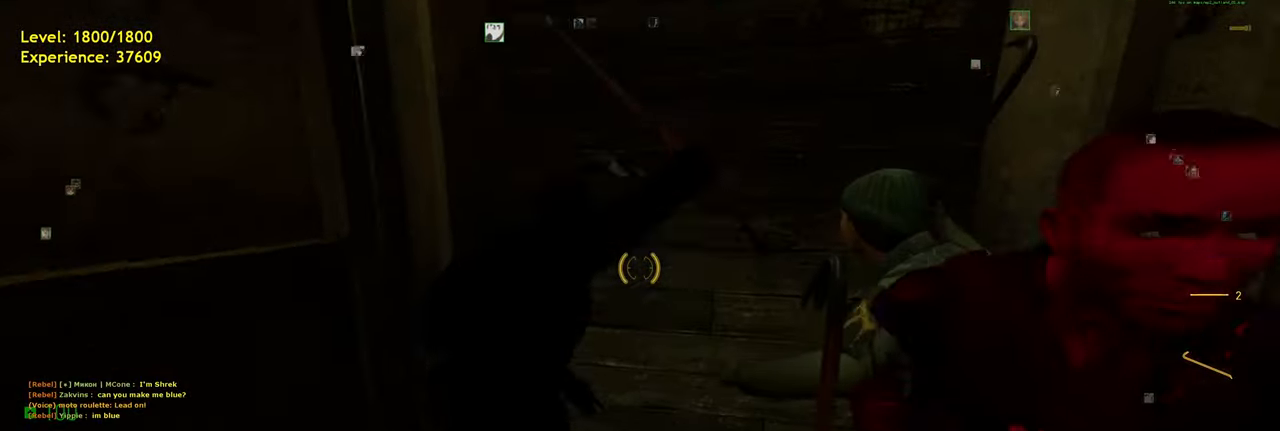
{"keys": [], "mouse": [], "events": [[360, "w", "down"], [440, "w", "up"]]}
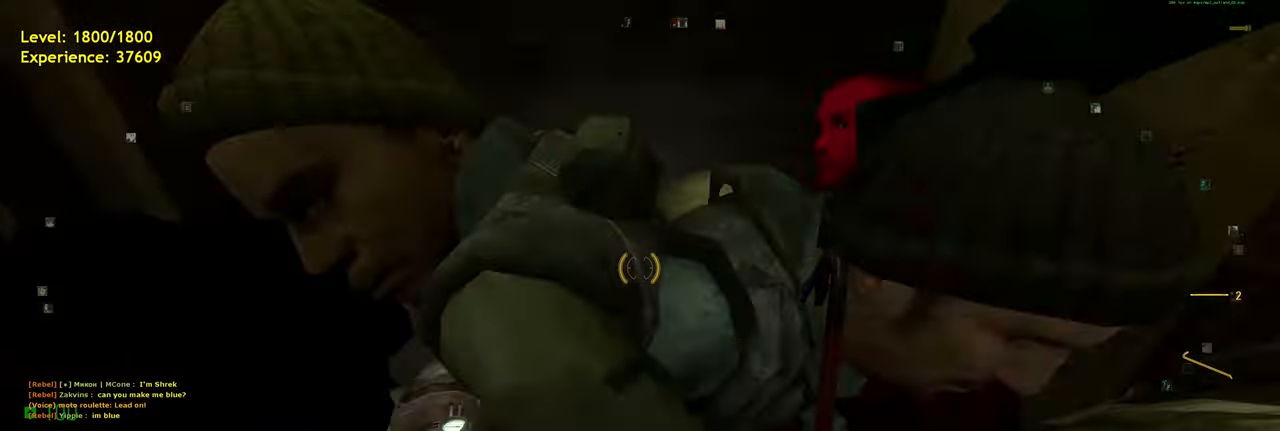
{"keys": [], "mouse": [], "events": []}
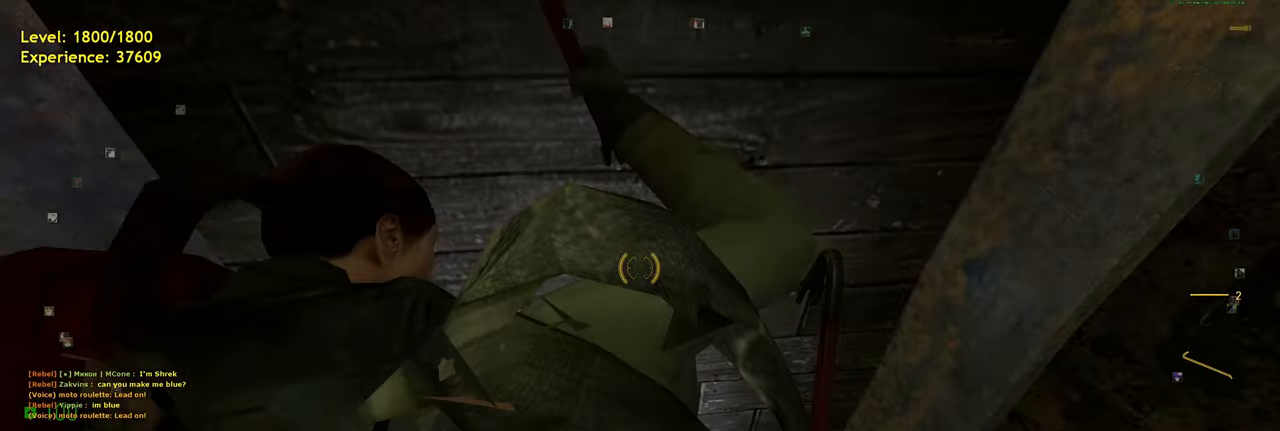
{"keys": [], "mouse": [], "events": [[60, "s", "down"], [100, "s", "up"]]}
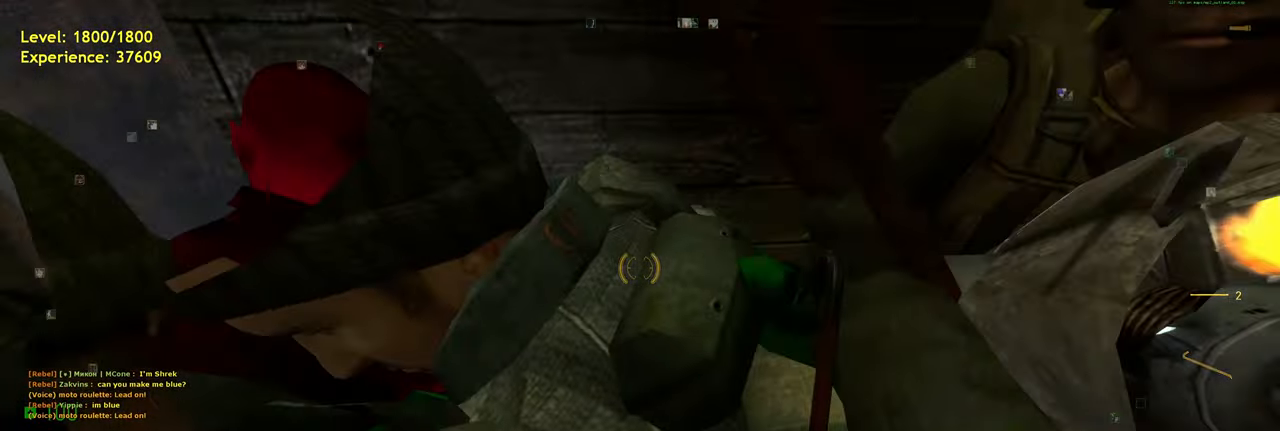
{"keys": [], "mouse": [], "events": [[180, "d", "down"], [200, "d", "up"]]}
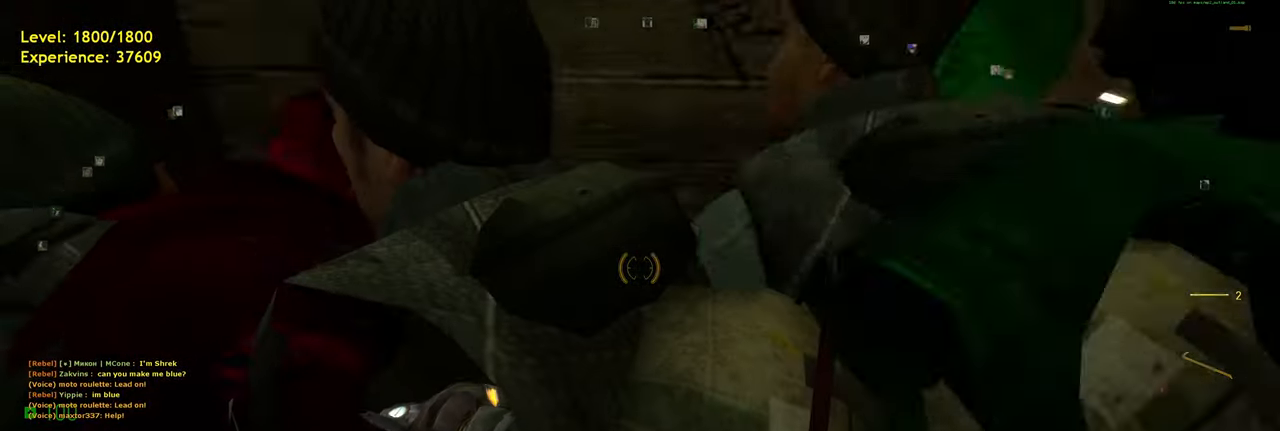
{"keys": [], "mouse": [], "events": []}
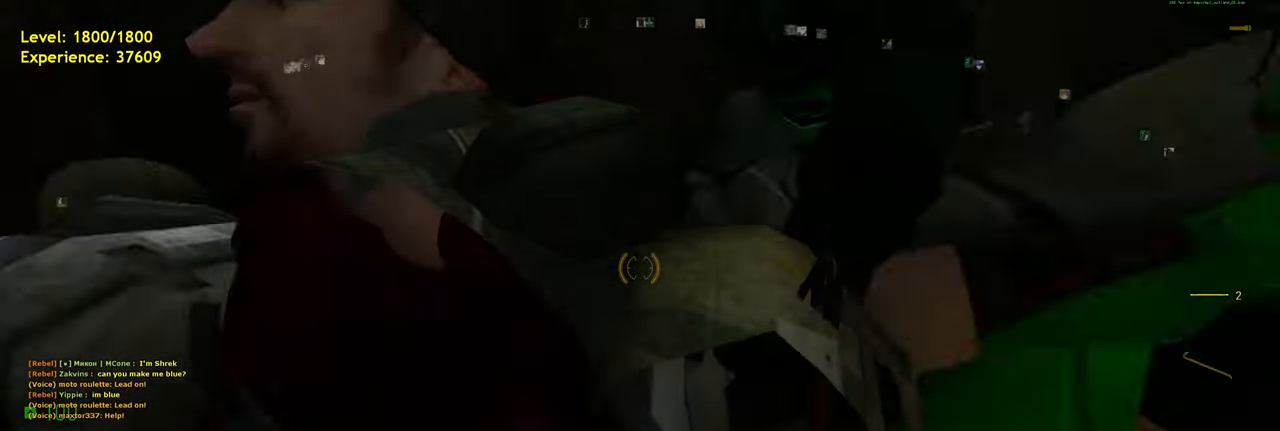
{"keys": [], "mouse": [], "events": []}
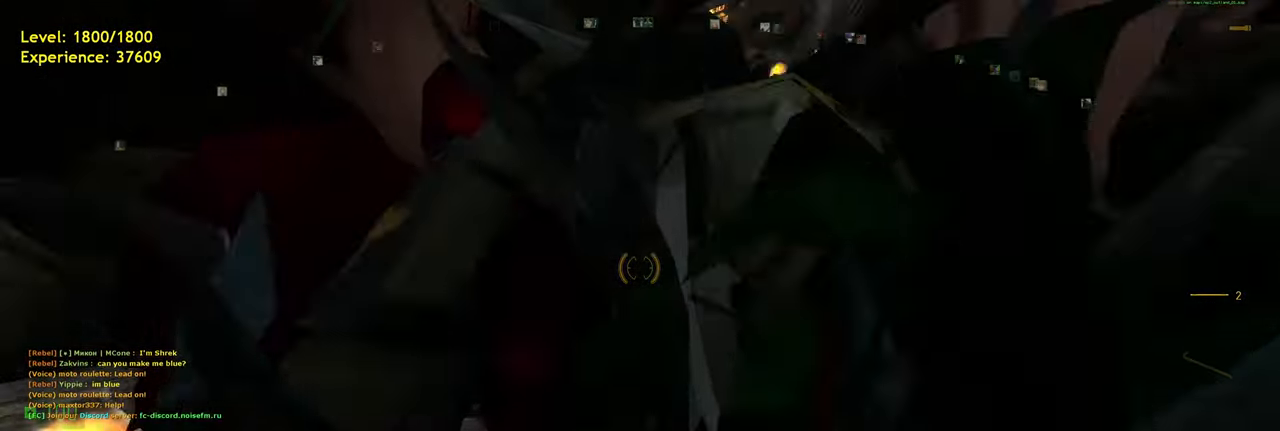
{"keys": [], "mouse": [], "events": []}
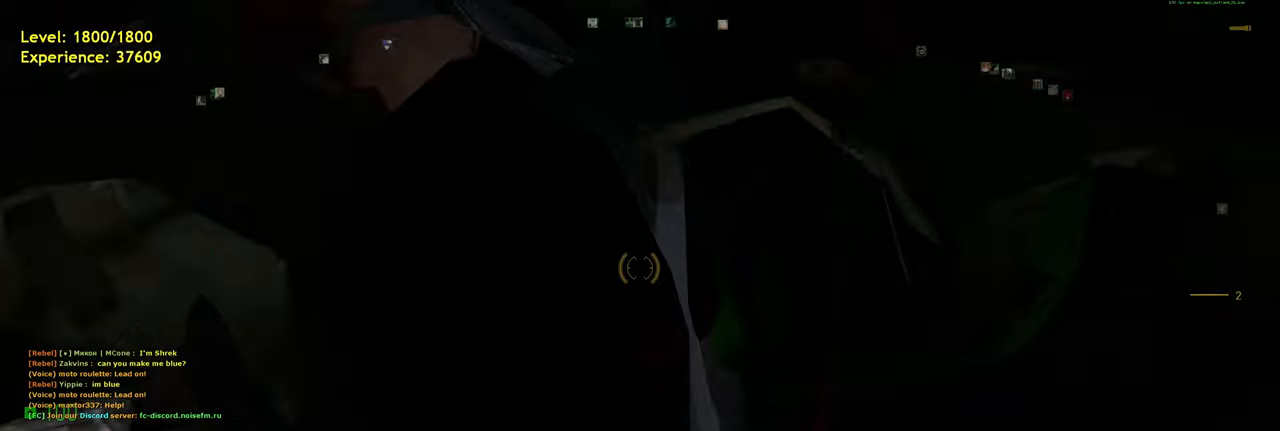
{"keys": [], "mouse": [], "events": [[180, "w", "down"], [240, "w", "up"]]}
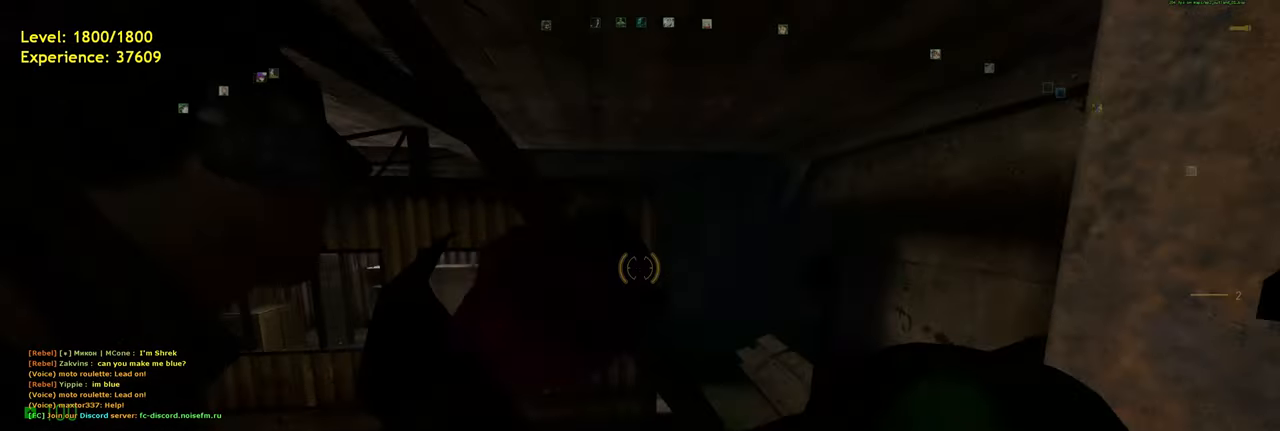
{"keys": ["w"], "mouse": ["left"], "events": [[380, "w", "down"], [400, "mouse_left", "down"]]}
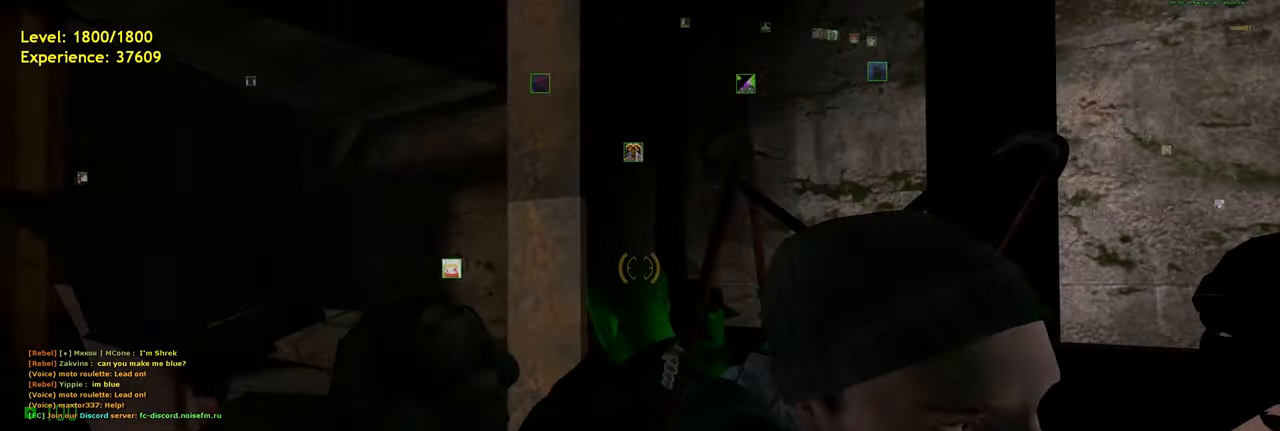
{"keys": ["a"], "mouse": [], "events": [[20, "mouse_left", "up"], [160, "d", "down"], [280, "d", "up"], [360, "w", "up"], [480, "a", "down"]]}
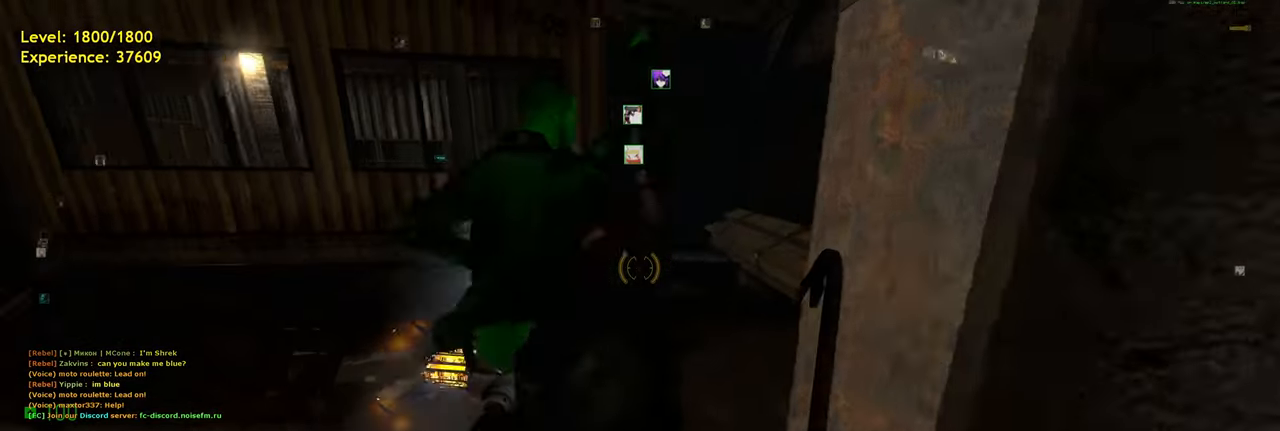
{"keys": ["d", "w"], "mouse": [], "events": [[20, "mouse_left", "down"], [40, "a", "up"], [120, "mouse_left", "up"], [120, "w", "down"], [260, "w", "up"], [440, "w", "down"], [460, "d", "down"]]}
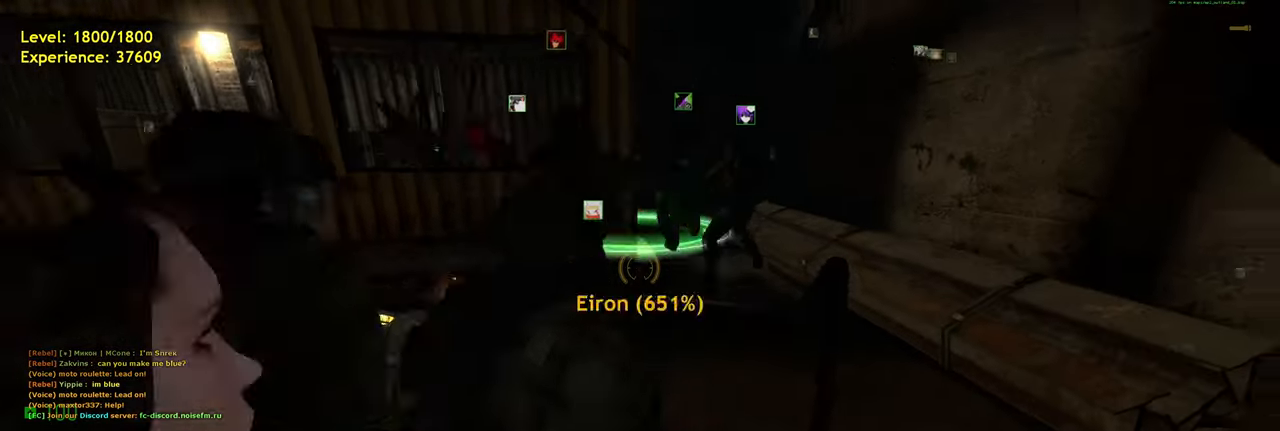
{"keys": ["w"], "mouse": [], "events": [[160, "d", "up"], [380, "d", "down"], [480, "d", "up"]]}
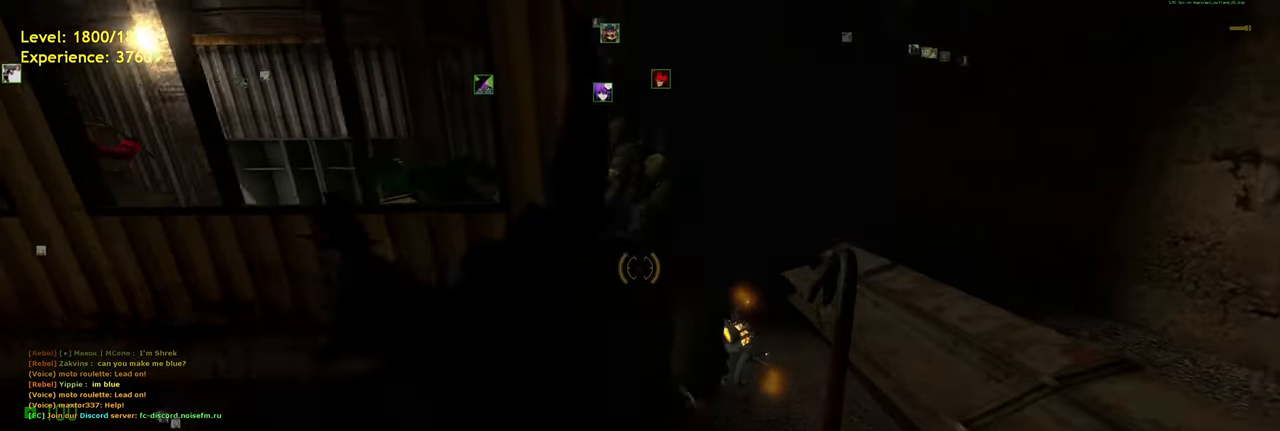
{"keys": ["w"], "mouse": [], "events": [[80, "d", "down"], [260, "d", "up"]]}
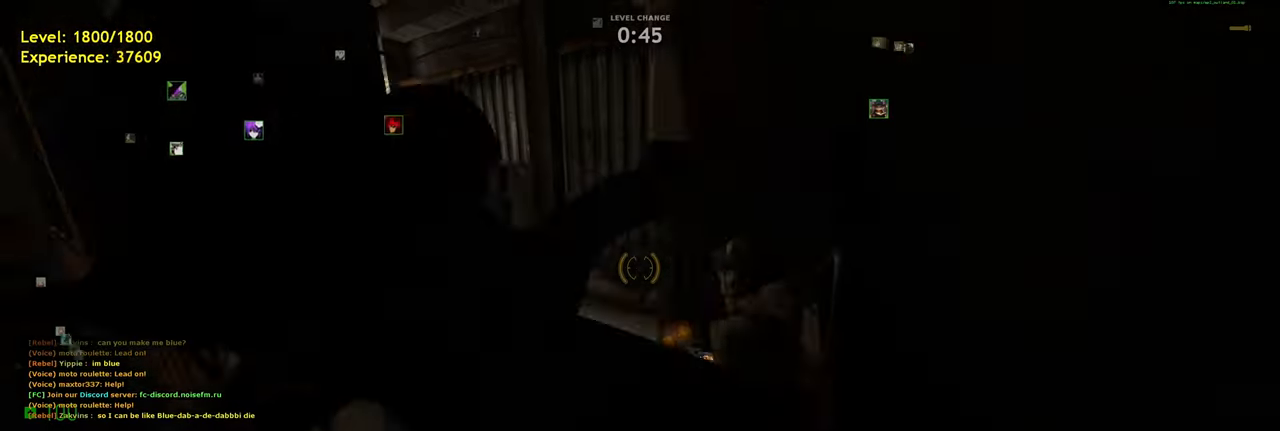
{"keys": ["w"], "mouse": [], "events": [[180, "f", "down"], [300, "a", "down"], [300, "f", "up"], [480, "a", "up"]]}
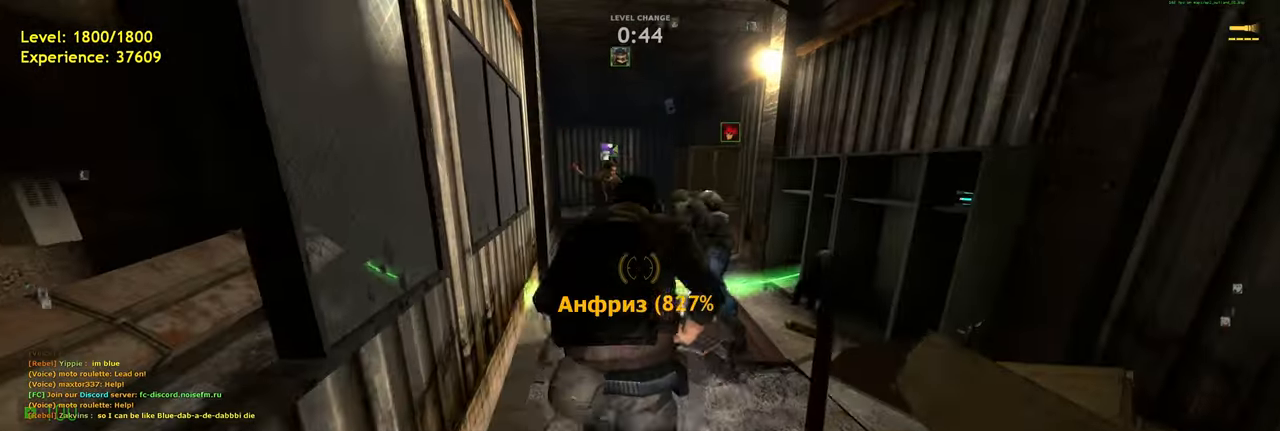
{"keys": ["shift", "space", "w"], "mouse": [], "events": [[40, "d", "down"], [160, "d", "up"], [320, "shift", "down"], [500, "space", "down"]]}
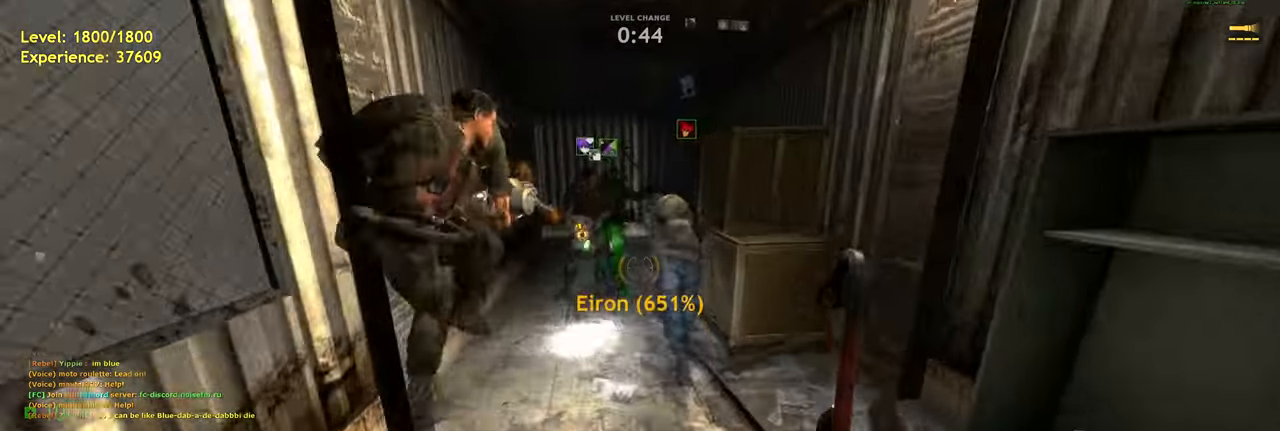
{"keys": ["a", "shift", "w"], "mouse": [], "events": [[100, "space", "up"], [380, "a", "down"]]}
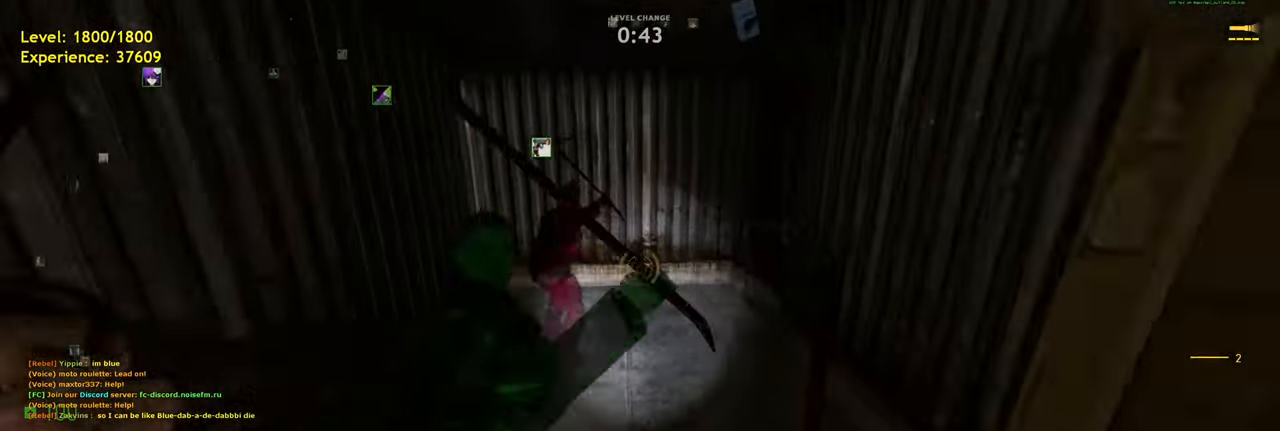
{"keys": [], "mouse": [], "events": [[140, "space", "down"], [180, "a", "up"], [220, "space", "up"], [260, "shift", "up"], [460, "w", "up"]]}